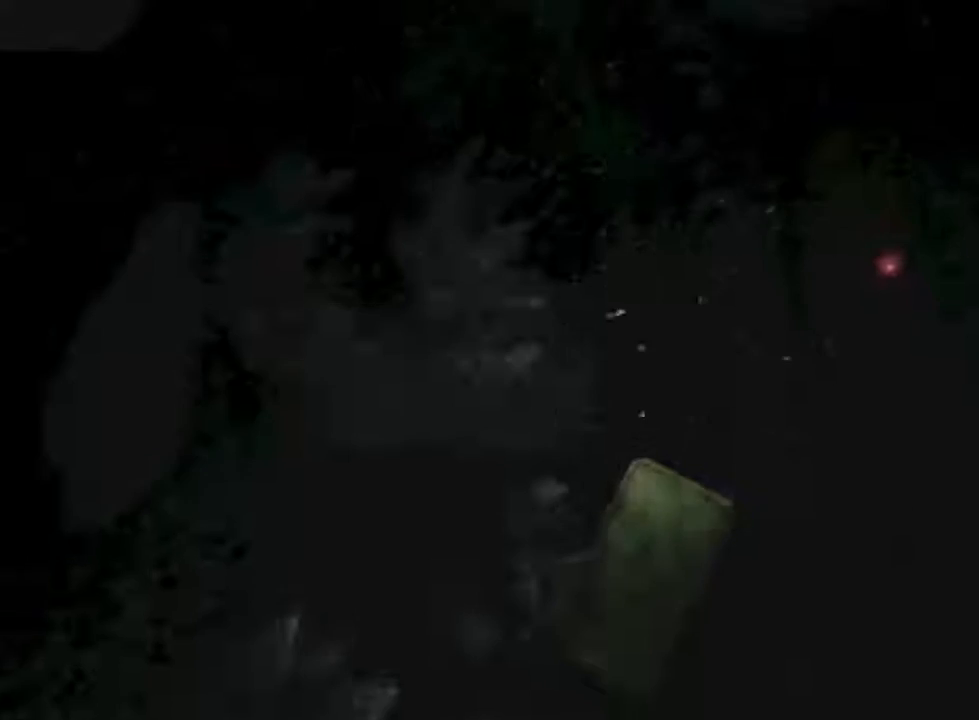
Gameplay with keyboard and mouse; each line is a JSON object with the keys and mouse buttons held at the frame after it. "events" lists presses ("down") and releases ("up") of "1", "2", "3", "4", "5", "a", "alt", "c", "ctrl", "d", "e", "f", "q", "r", "s", "shift", "space", "tab", "v", "w", "x", "z", "mouse_left", "mouse_middle", "mouse_right", "mouse_wheel_up" and "mouse_wheel_down" between this image and that frame as [ms after this image, input, new state], when the widget could be followed in between. "mouse_left", "mouse_middle", "mouse_right", "mouse_wheel_up", "mouse_wheel_down" = the "left", "middle", "right", "wheel_up", "wheel_down" buttons of the "mouse" list. No other keys are recorded. Not read: mouse_move.
{"keys": ["shift", "w"], "mouse": ["left"], "events": []}
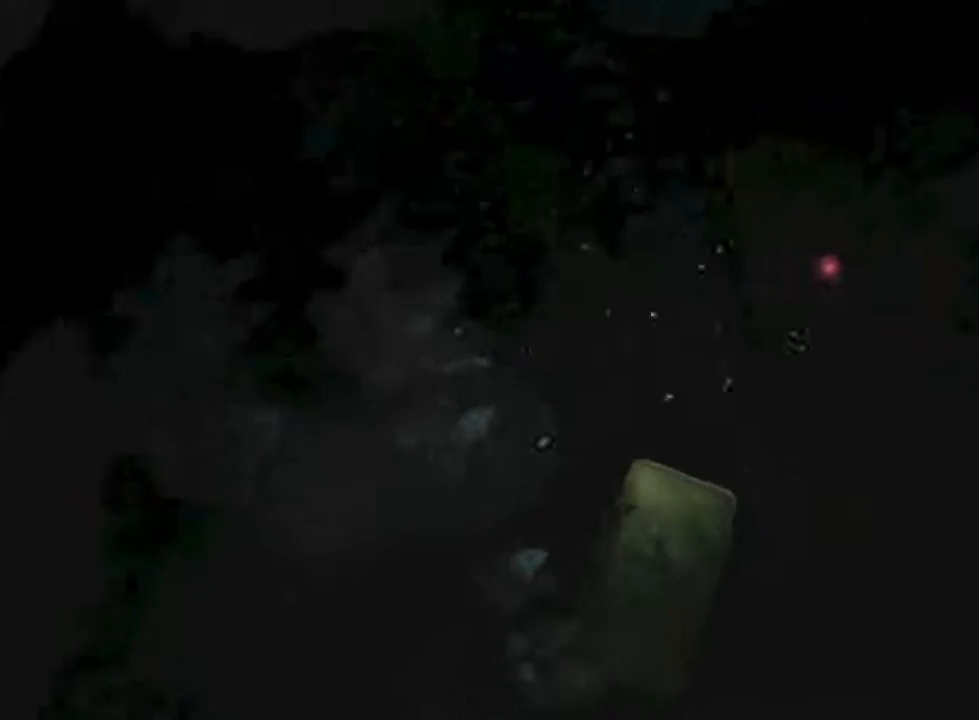
{"keys": ["shift", "w"], "mouse": ["left"], "events": [[66, "mouse_wheel_up", "down"], [266, "mouse_wheel_up", "up"]]}
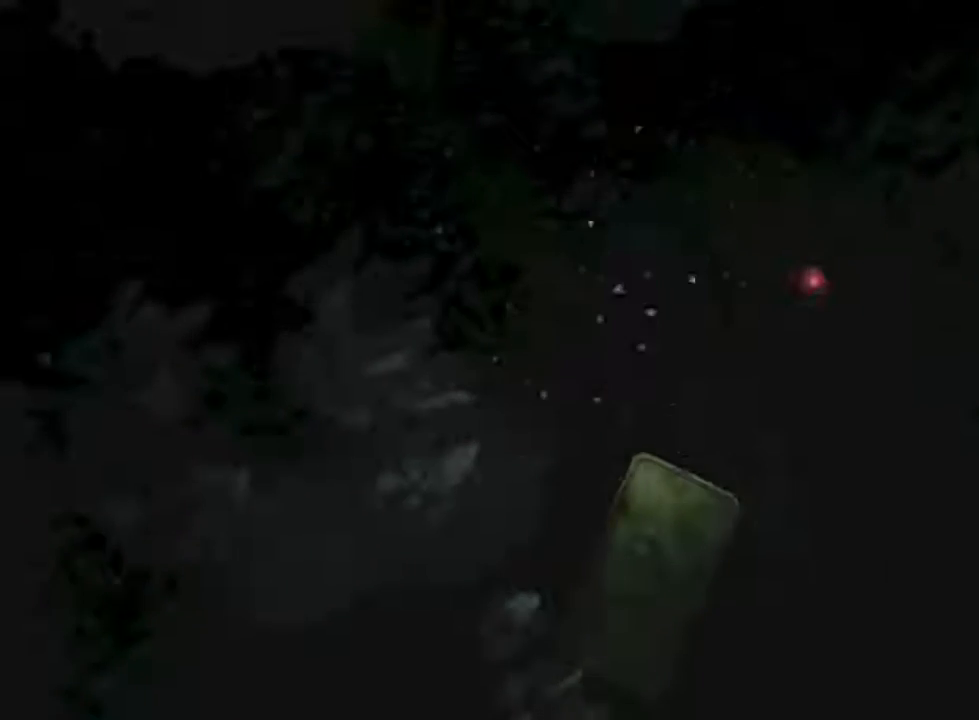
{"keys": ["shift", "w"], "mouse": ["left"], "events": [[66, "mouse_wheel_up", "down"], [200, "mouse_wheel_up", "up"]]}
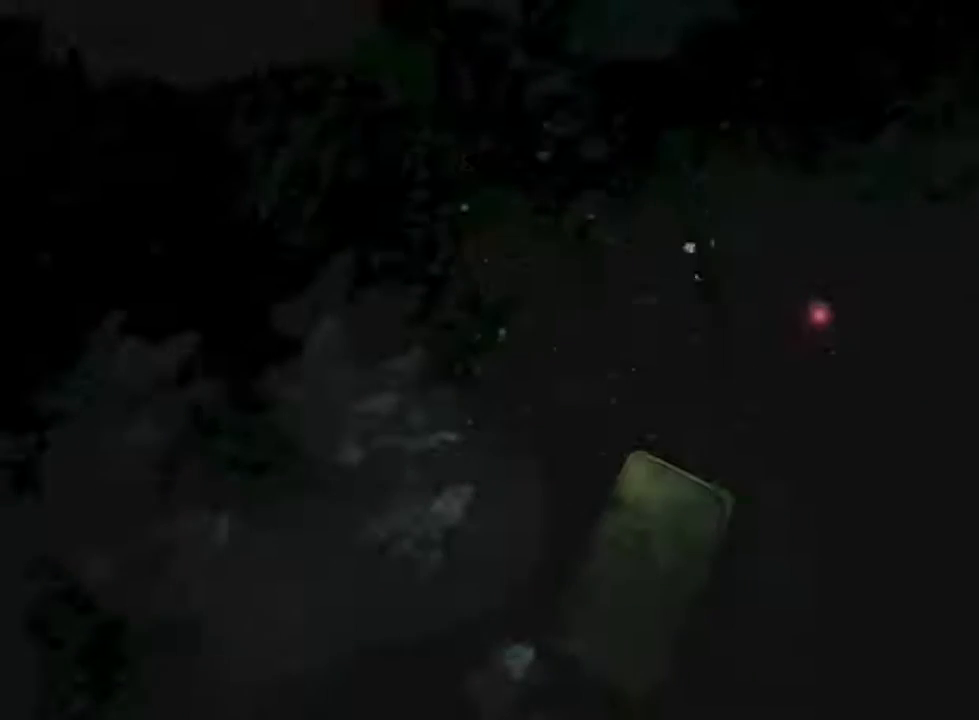
{"keys": ["shift", "w"], "mouse": ["left"], "events": [[366, "mouse_wheel_up", "down"], [500, "mouse_wheel_up", "up"]]}
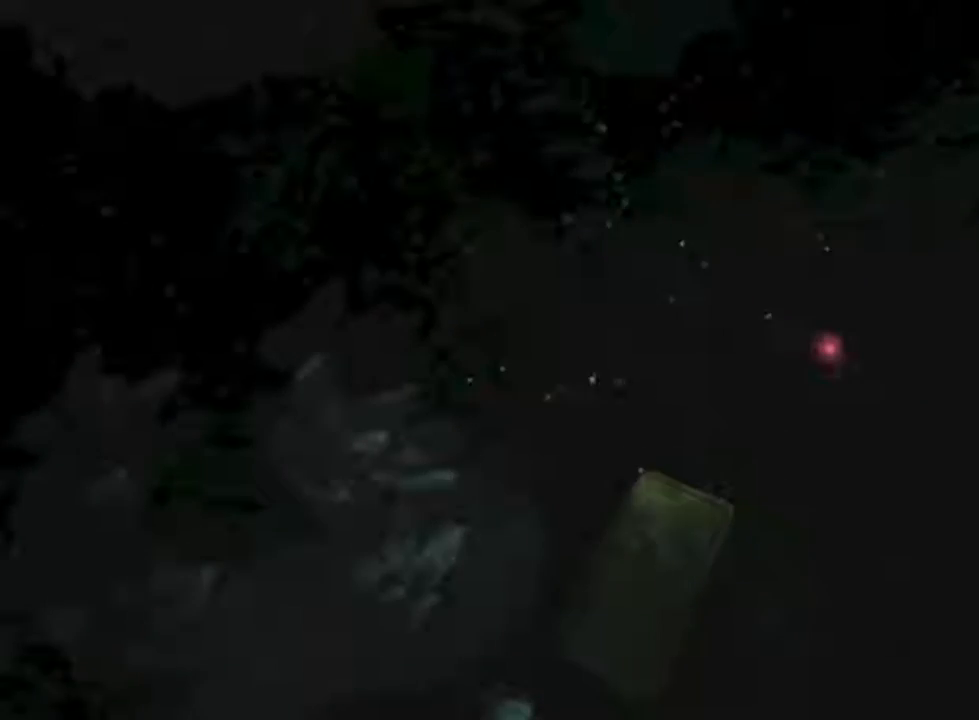
{"keys": ["shift", "w"], "mouse": ["left", "wheel_up"], "events": [[500, "mouse_wheel_up", "down"]]}
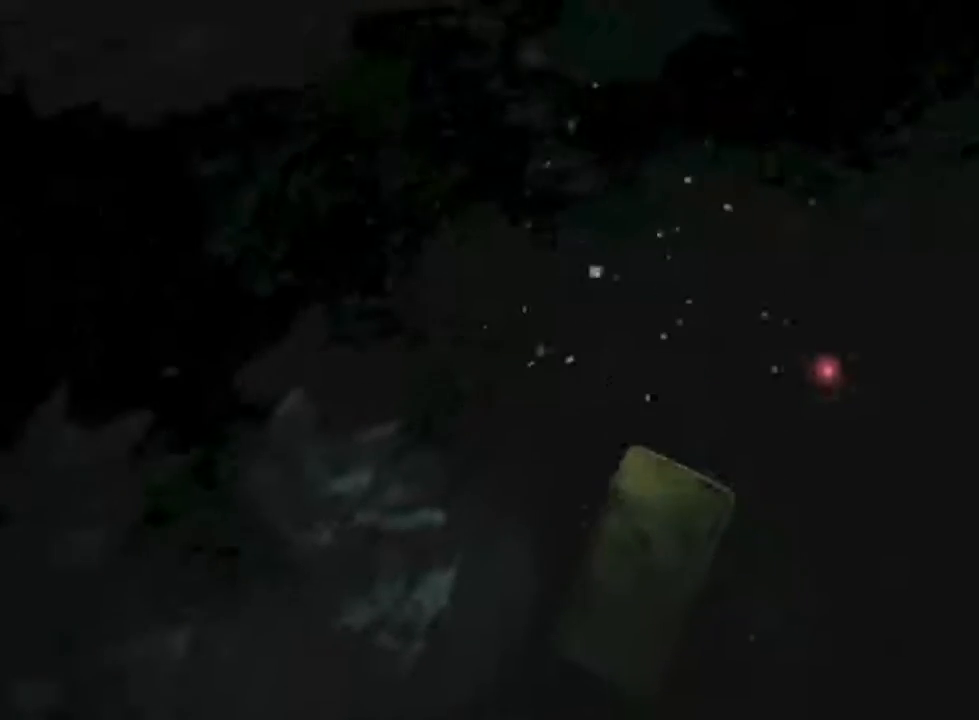
{"keys": ["shift", "w"], "mouse": ["left", "wheel_up"], "events": [[133, "mouse_wheel_up", "up"], [466, "mouse_wheel_up", "down"]]}
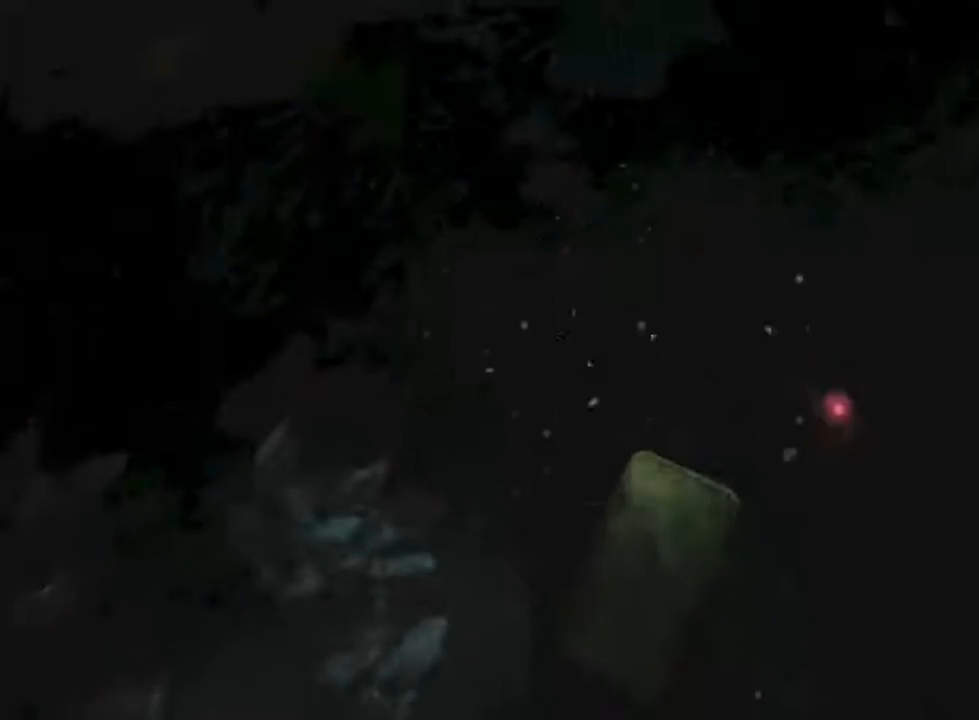
{"keys": ["shift", "w"], "mouse": ["left"], "events": [[166, "mouse_wheel_up", "up"]]}
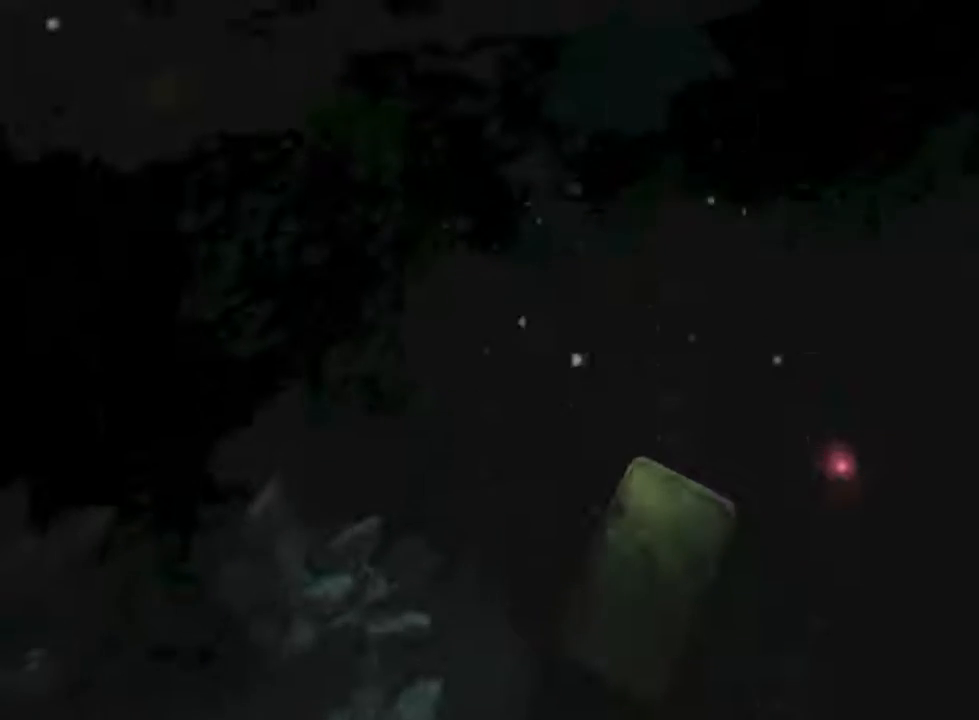
{"keys": ["shift", "w"], "mouse": ["left"], "events": [[166, "mouse_wheel_up", "down"], [333, "mouse_wheel_up", "up"]]}
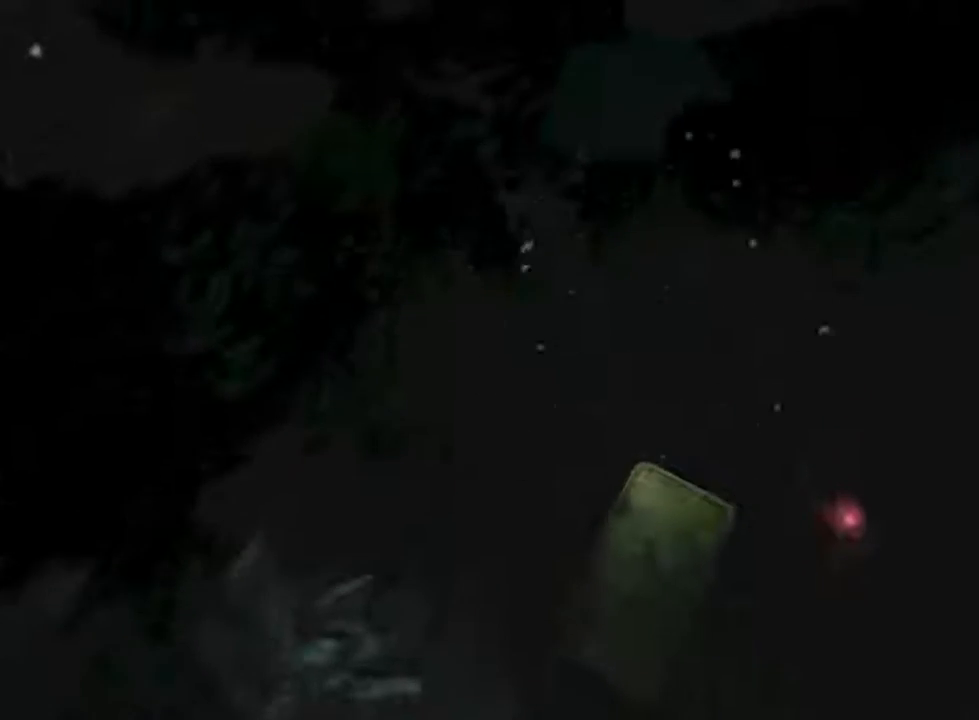
{"keys": ["shift", "w"], "mouse": ["left"], "events": [[166, "mouse_wheel_up", "down"], [333, "mouse_wheel_up", "up"]]}
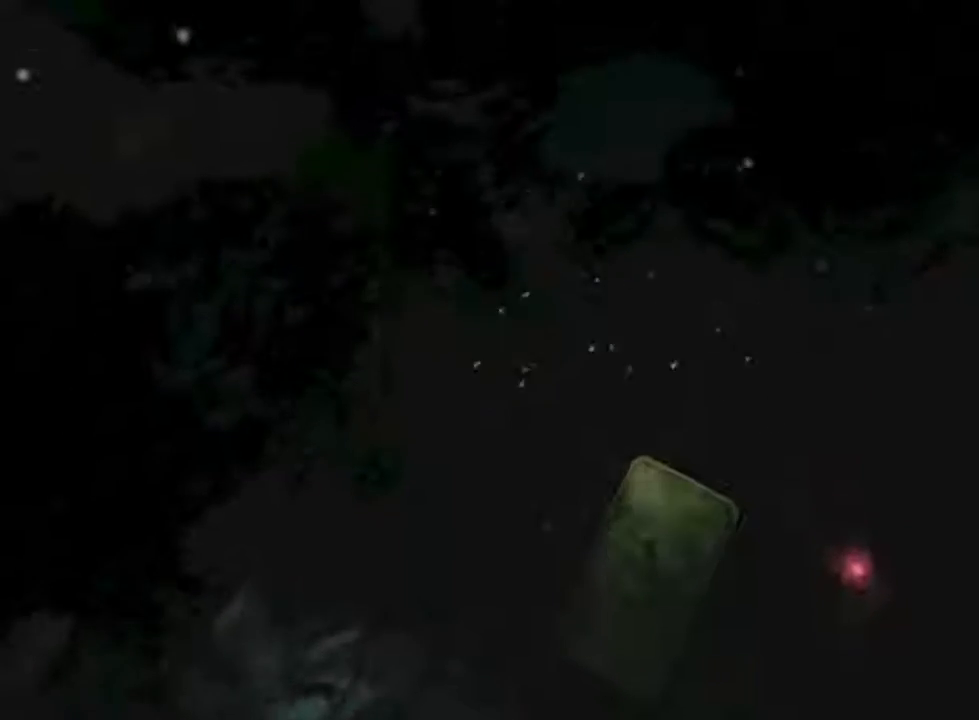
{"keys": ["shift", "w"], "mouse": ["left"], "events": [[333, "mouse_wheel_up", "down"], [500, "mouse_wheel_up", "up"]]}
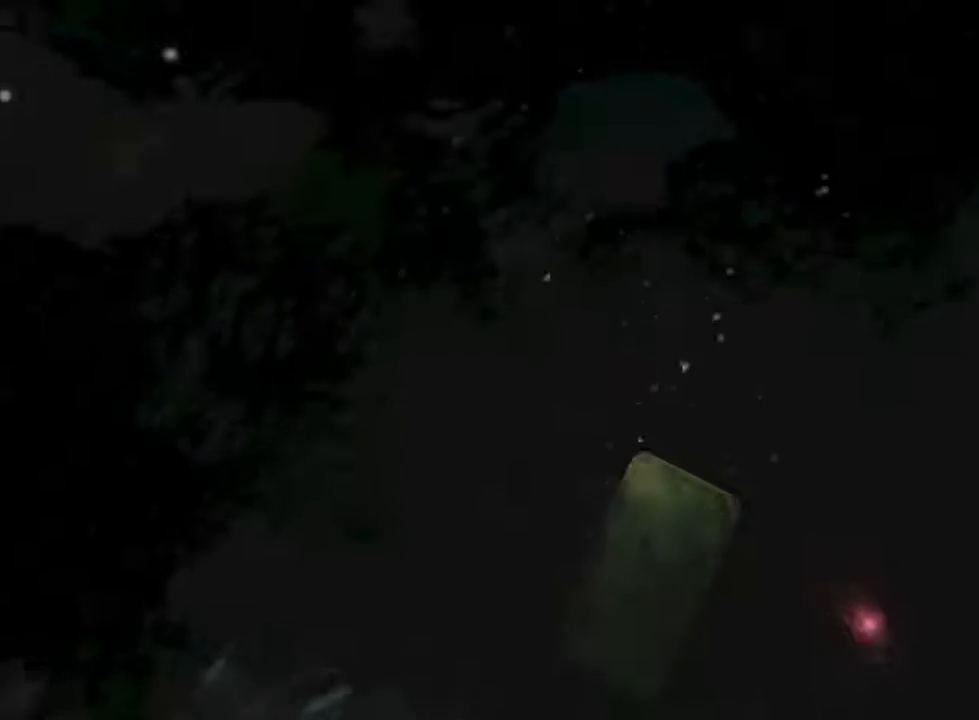
{"keys": ["shift", "w"], "mouse": ["left"], "events": [[366, "mouse_wheel_up", "down"], [500, "mouse_wheel_up", "up"]]}
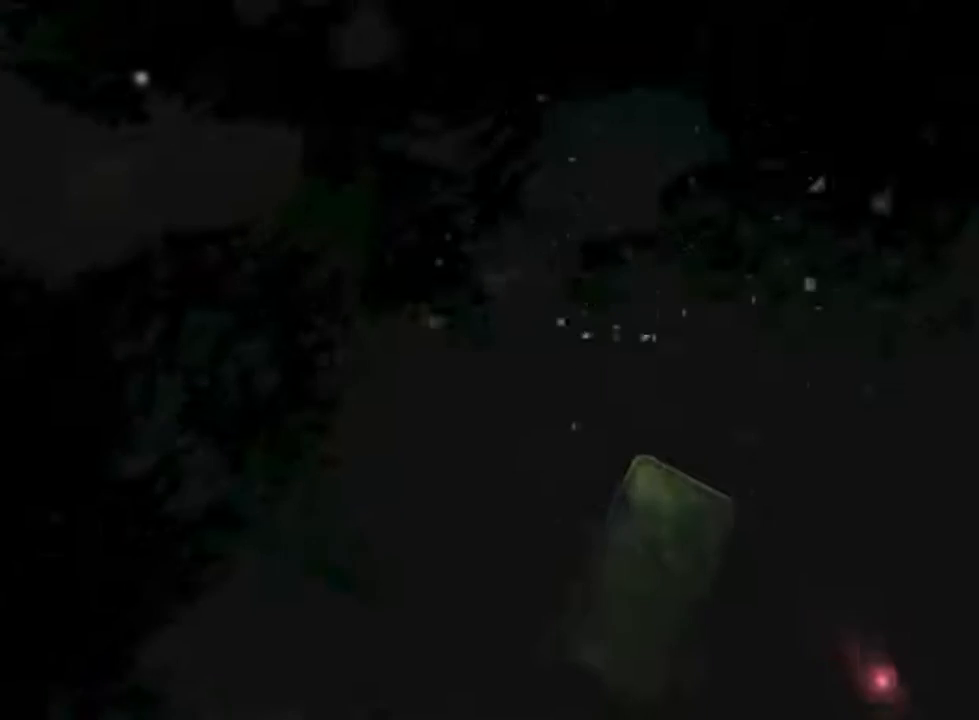
{"keys": ["shift", "w"], "mouse": ["left"], "events": []}
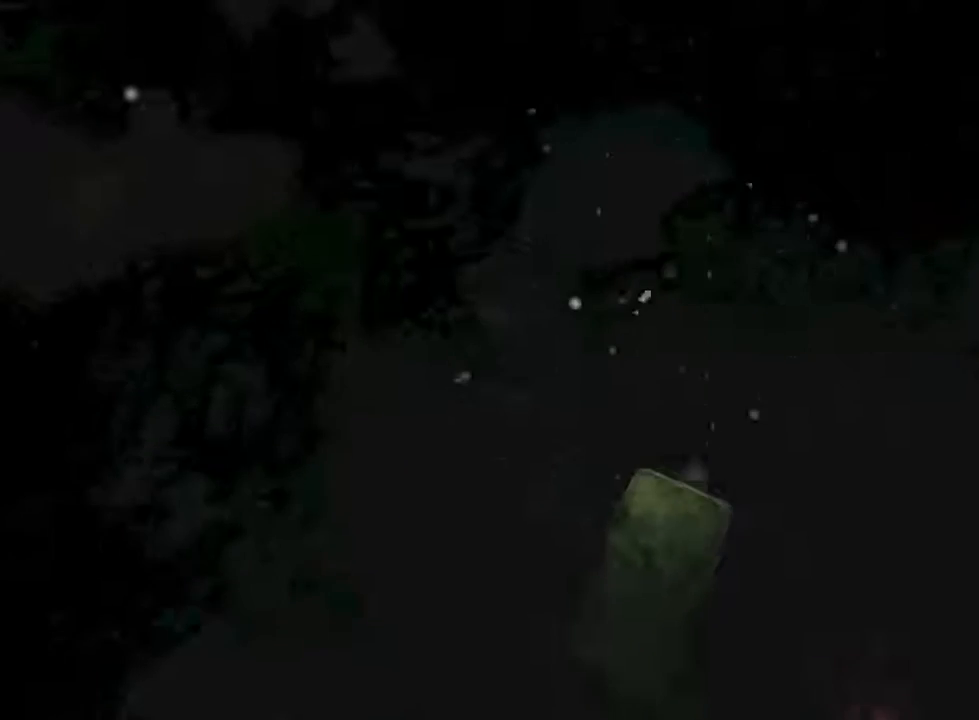
{"keys": ["shift", "w"], "mouse": ["left"], "events": [[66, "mouse_wheel_up", "down"], [233, "mouse_wheel_up", "up"]]}
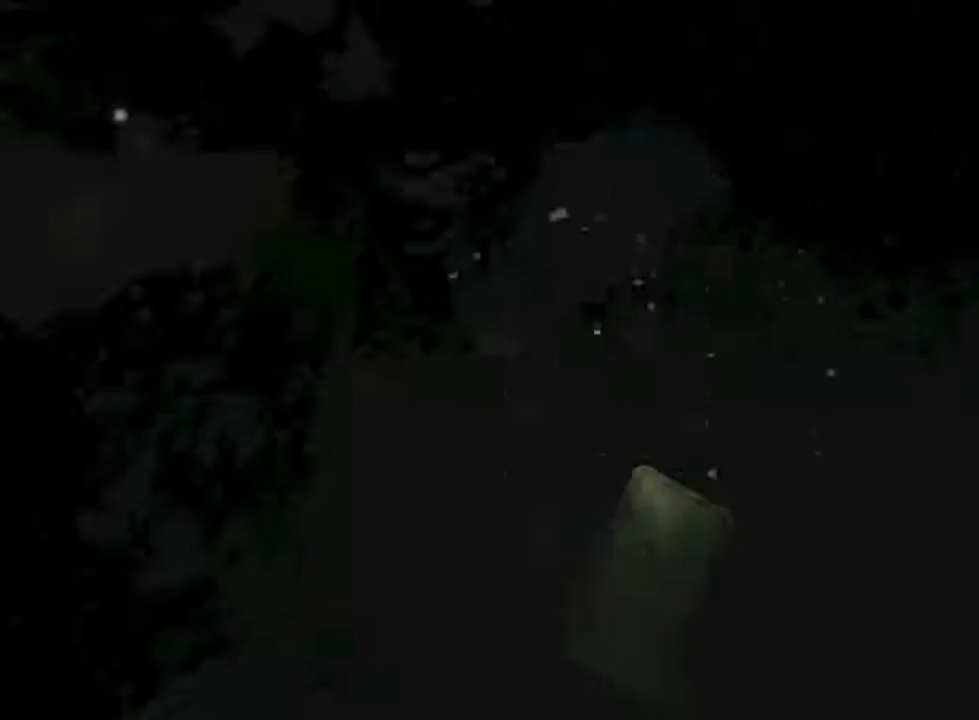
{"keys": ["shift", "w"], "mouse": ["left"], "events": [[33, "mouse_wheel_up", "down"], [166, "mouse_wheel_up", "up"], [333, "mouse_wheel_up", "down"], [500, "mouse_wheel_up", "up"]]}
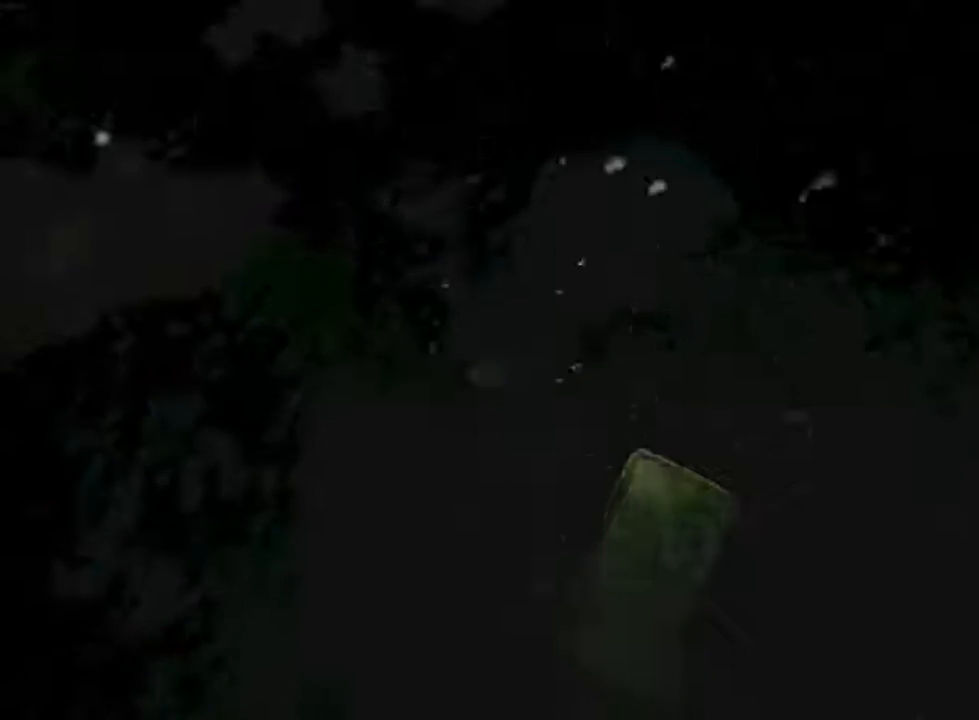
{"keys": ["shift", "w"], "mouse": ["left"], "events": [[266, "mouse_wheel_up", "down"], [333, "mouse_wheel_up", "up"], [366, "mouse_wheel_up", "down"], [400, "mouse_wheel_up", "up"]]}
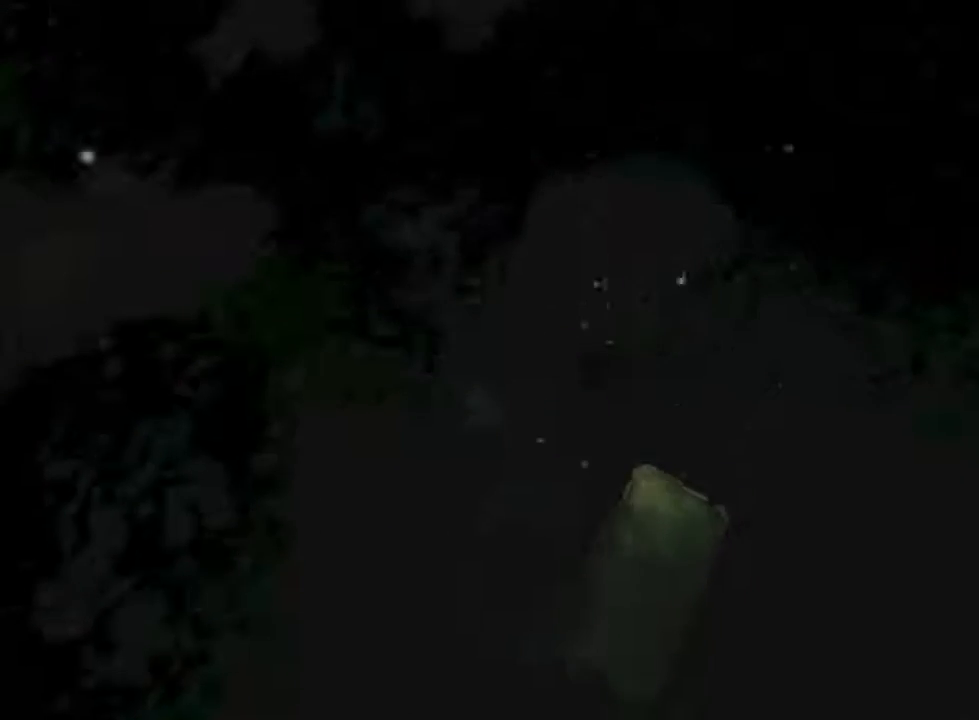
{"keys": ["shift", "w"], "mouse": ["left"], "events": [[200, "mouse_wheel_up", "down"], [333, "mouse_wheel_up", "up"]]}
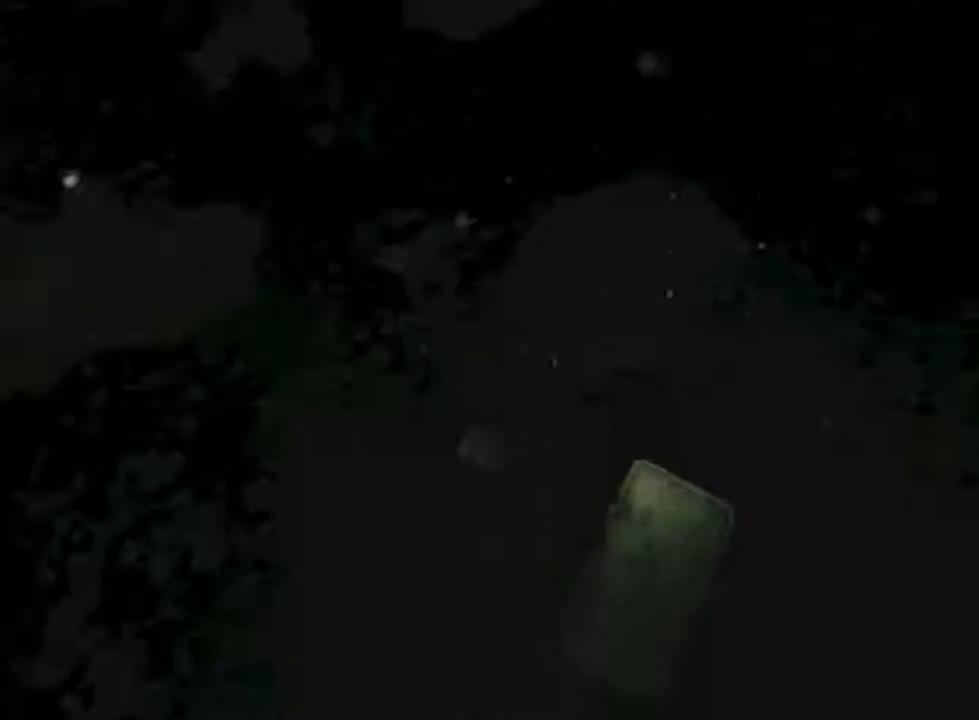
{"keys": ["shift", "w"], "mouse": ["left"], "events": [[133, "mouse_wheel_up", "down"], [266, "mouse_wheel_up", "up"]]}
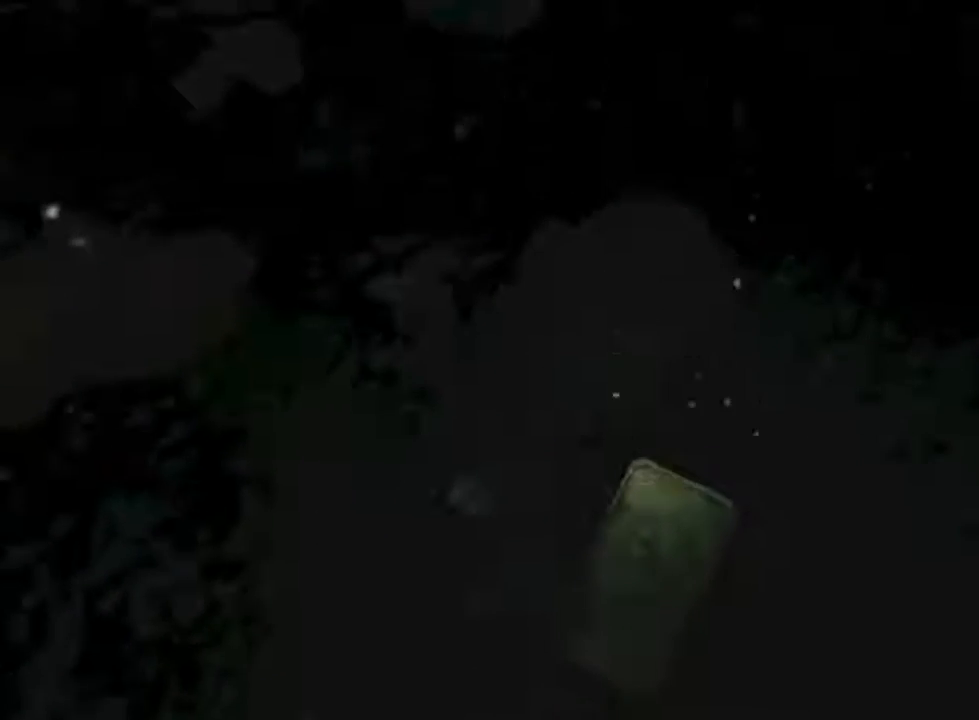
{"keys": ["shift", "w"], "mouse": ["left", "wheel_up"], "events": [[366, "mouse_wheel_up", "down"]]}
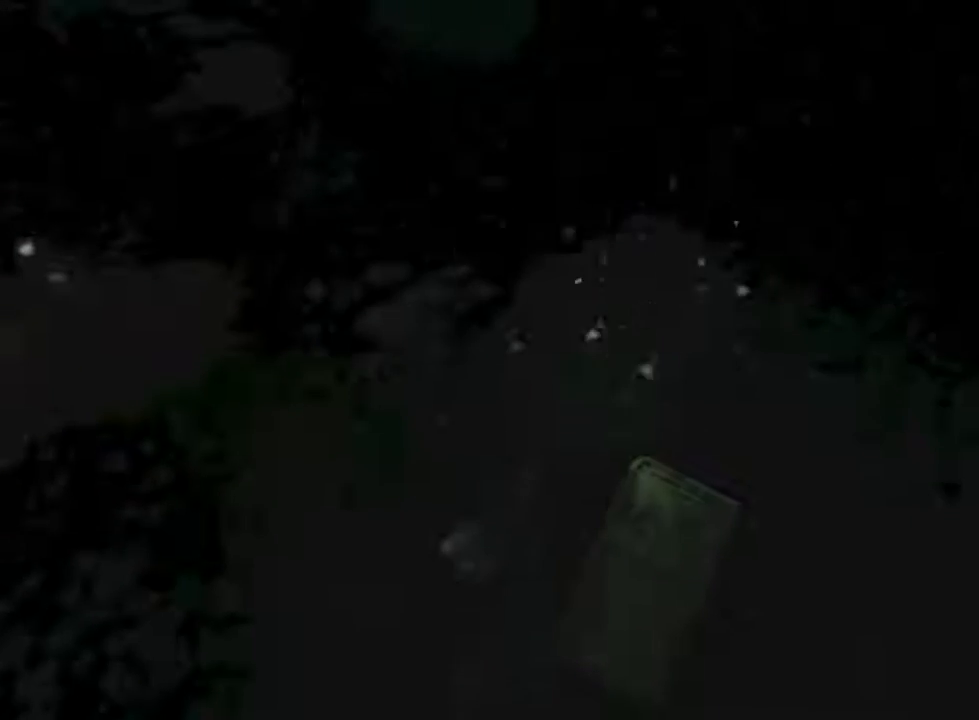
{"keys": ["shift", "w"], "mouse": ["left"], "events": [[33, "mouse_wheel_up", "up"], [400, "mouse_wheel_up", "down"], [500, "mouse_wheel_up", "up"]]}
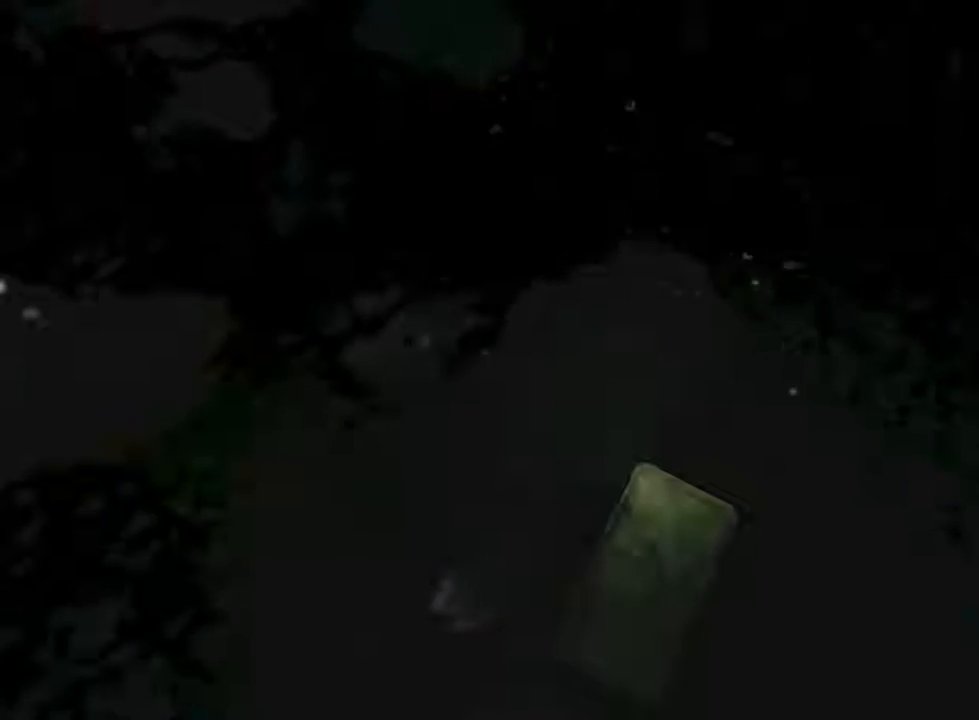
{"keys": ["shift", "w"], "mouse": ["left"], "events": []}
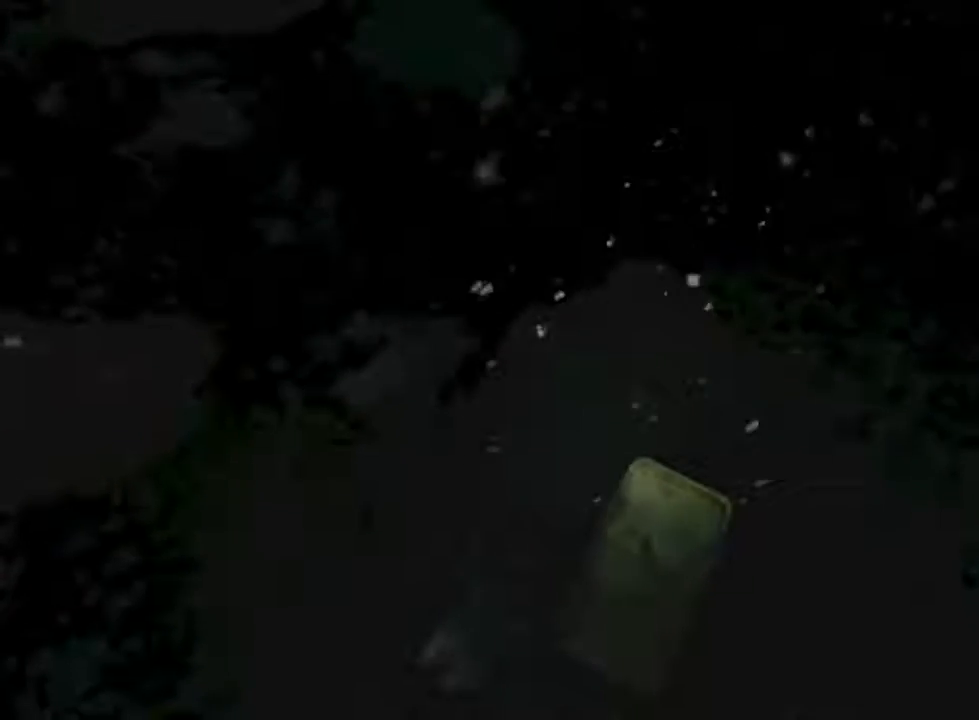
{"keys": ["shift", "w"], "mouse": ["left"], "events": [[100, "mouse_wheel_up", "down"], [300, "mouse_wheel_up", "up"]]}
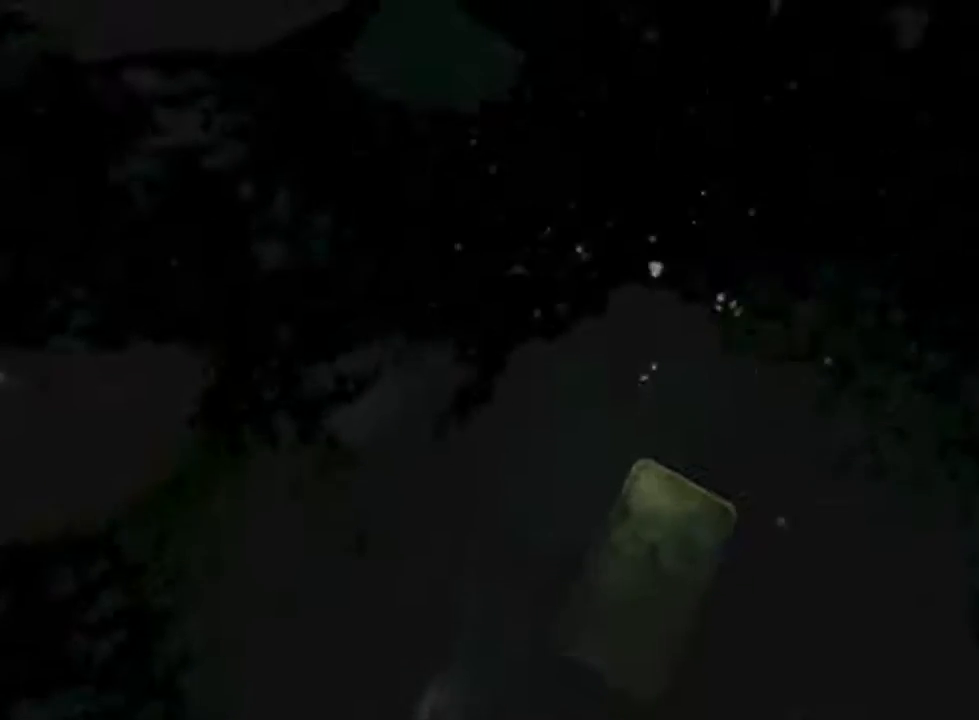
{"keys": ["shift", "w"], "mouse": ["left", "wheel_up"], "events": [[300, "mouse_wheel_up", "down"]]}
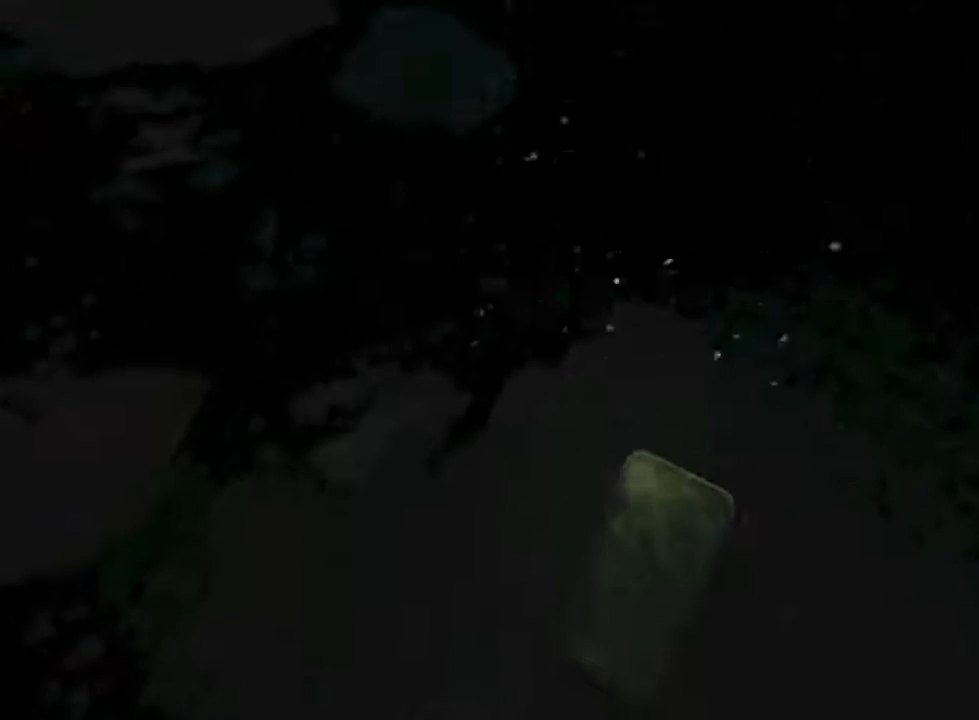
{"keys": ["shift", "w"], "mouse": ["left"], "events": [[33, "mouse_wheel_up", "up"], [333, "mouse_wheel_up", "down"], [466, "mouse_wheel_up", "up"]]}
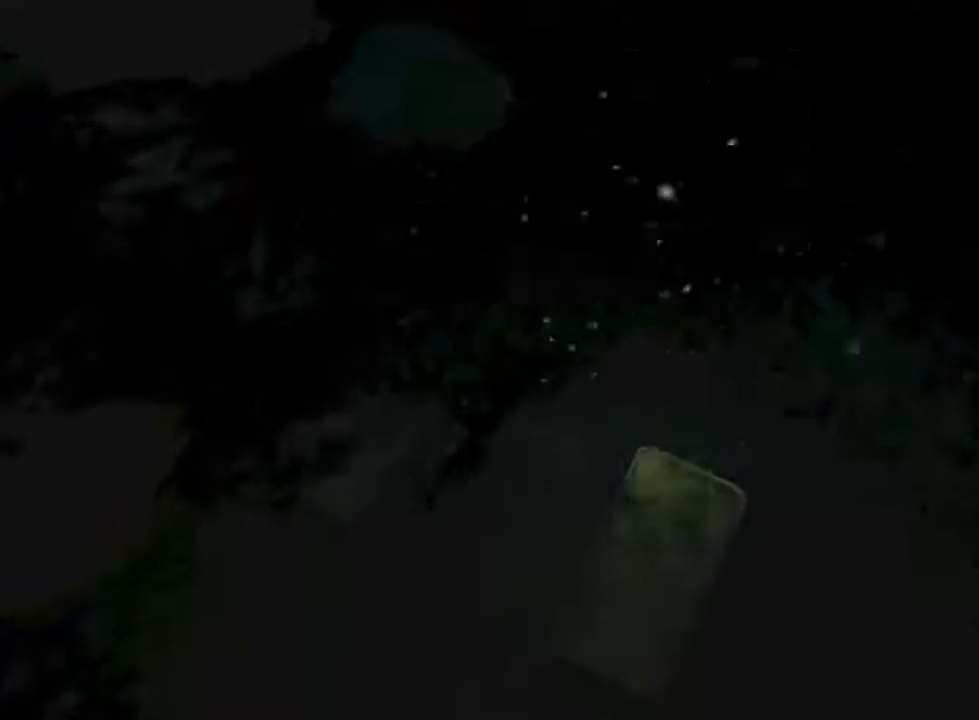
{"keys": ["shift", "w"], "mouse": ["left"], "events": []}
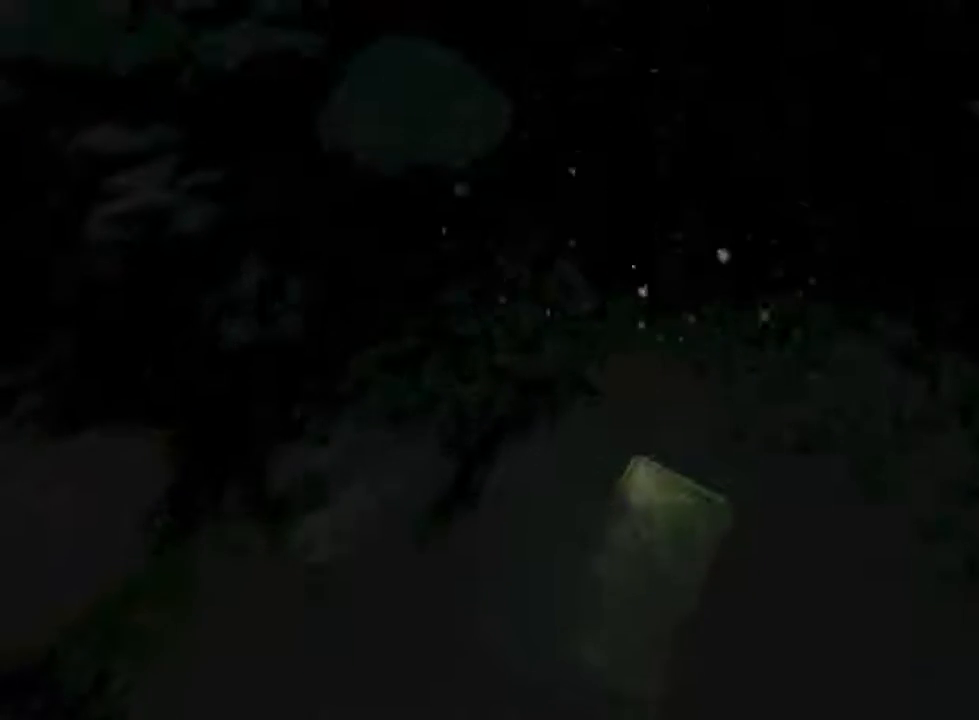
{"keys": ["shift", "w"], "mouse": ["left"], "events": [[133, "mouse_wheel_up", "down"], [200, "mouse_wheel_up", "up"]]}
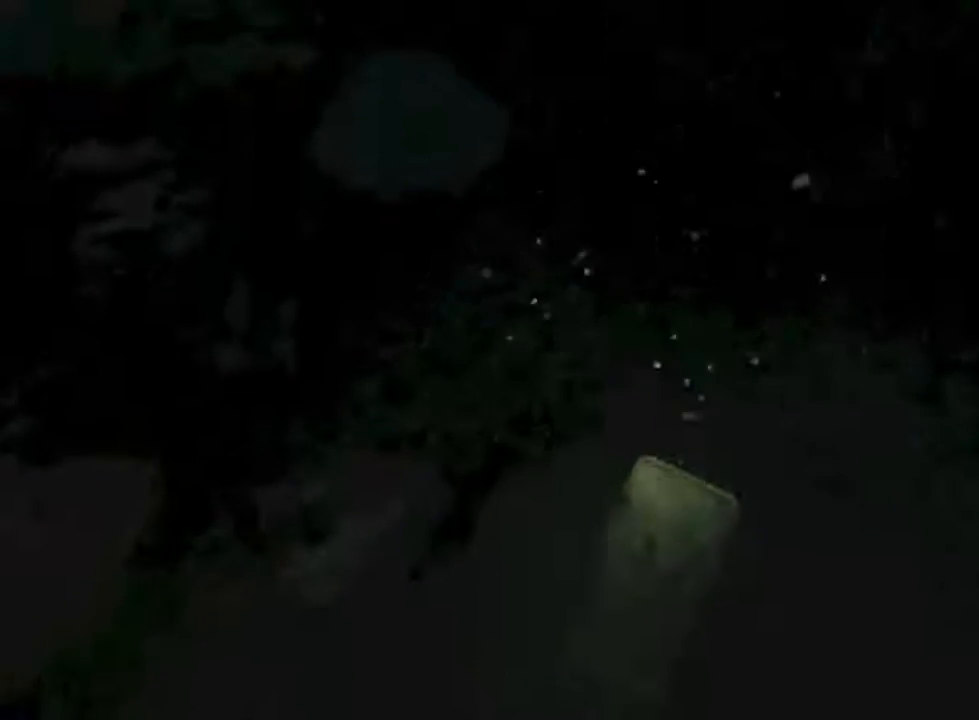
{"keys": ["shift", "w"], "mouse": ["left"], "events": []}
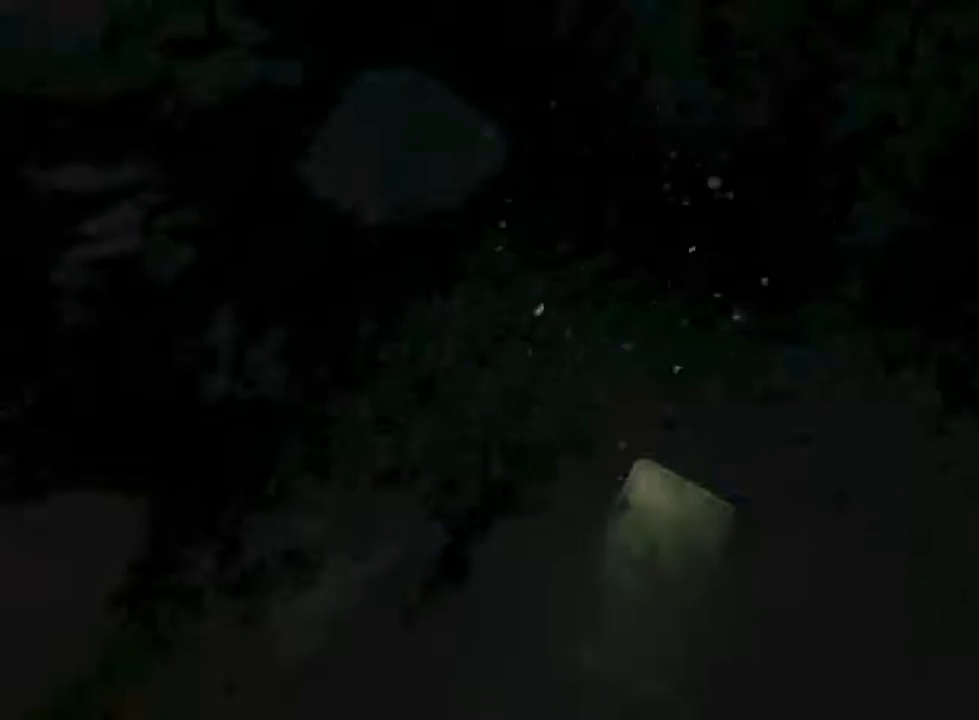
{"keys": ["shift", "w"], "mouse": ["left", "wheel_up"], "events": [[466, "mouse_wheel_up", "down"]]}
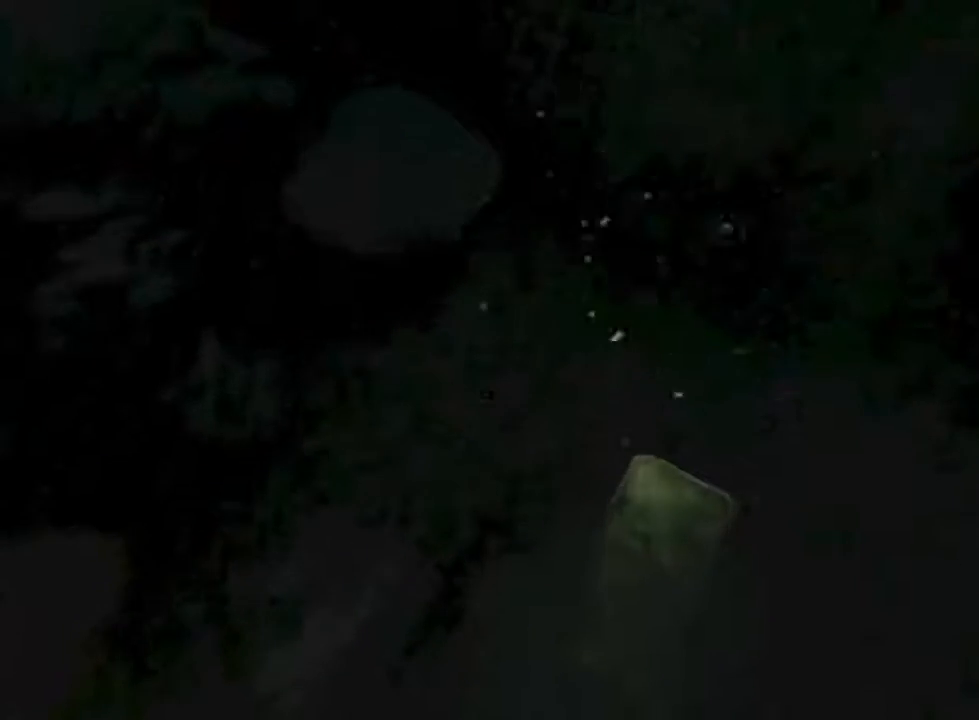
{"keys": ["shift", "w"], "mouse": ["left", "wheel_up"], "events": [[33, "mouse_wheel_up", "up"], [200, "mouse_wheel_up", "down"], [300, "mouse_wheel_up", "up"], [500, "mouse_wheel_up", "down"]]}
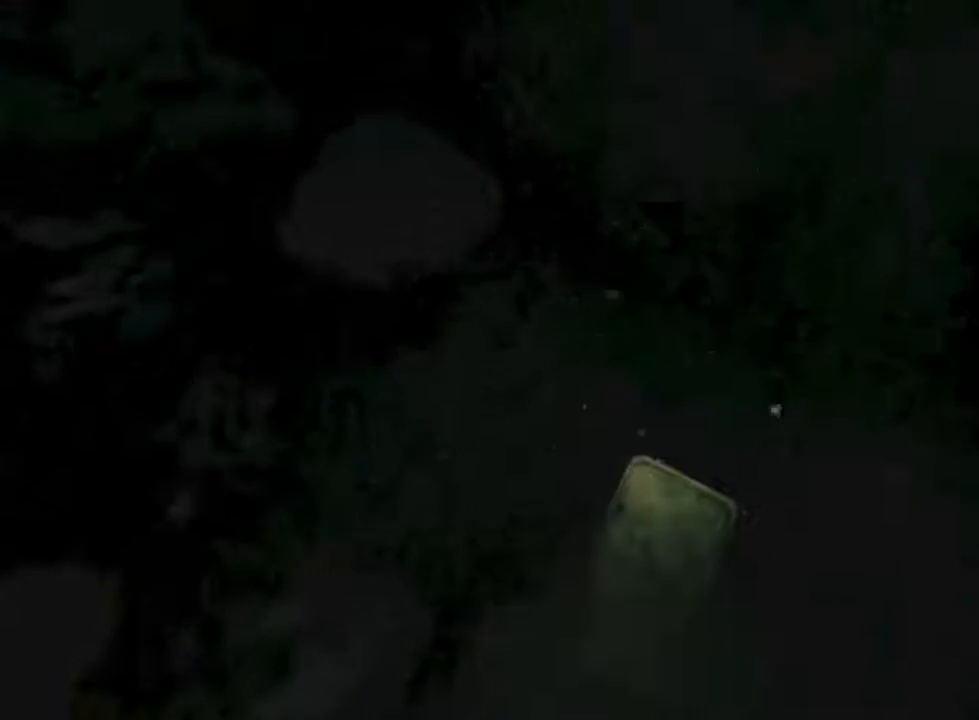
{"keys": ["shift", "w"], "mouse": ["left", "wheel_up"], "events": [[33, "mouse_wheel_down", "down"], [133, "mouse_wheel_down", "up"], [233, "mouse_wheel_up", "up"], [500, "mouse_wheel_up", "down"]]}
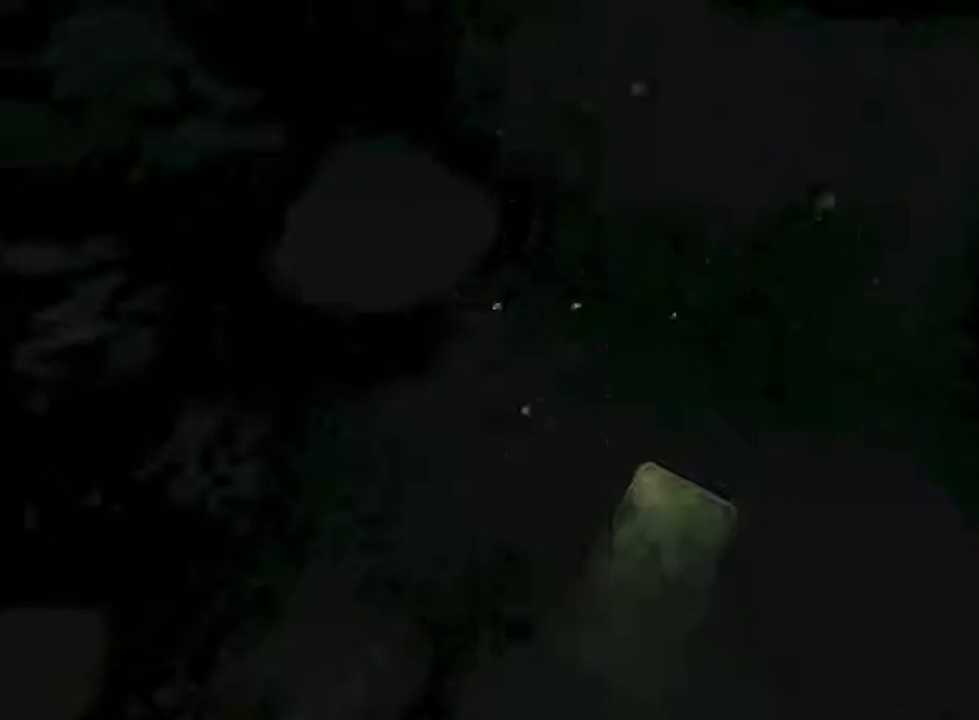
{"keys": ["shift", "w"], "mouse": ["left", "wheel_up"], "events": [[100, "mouse_wheel_up", "up"], [300, "mouse_wheel_up", "down"], [433, "mouse_wheel_up", "up"], [466, "mouse_wheel_up", "down"]]}